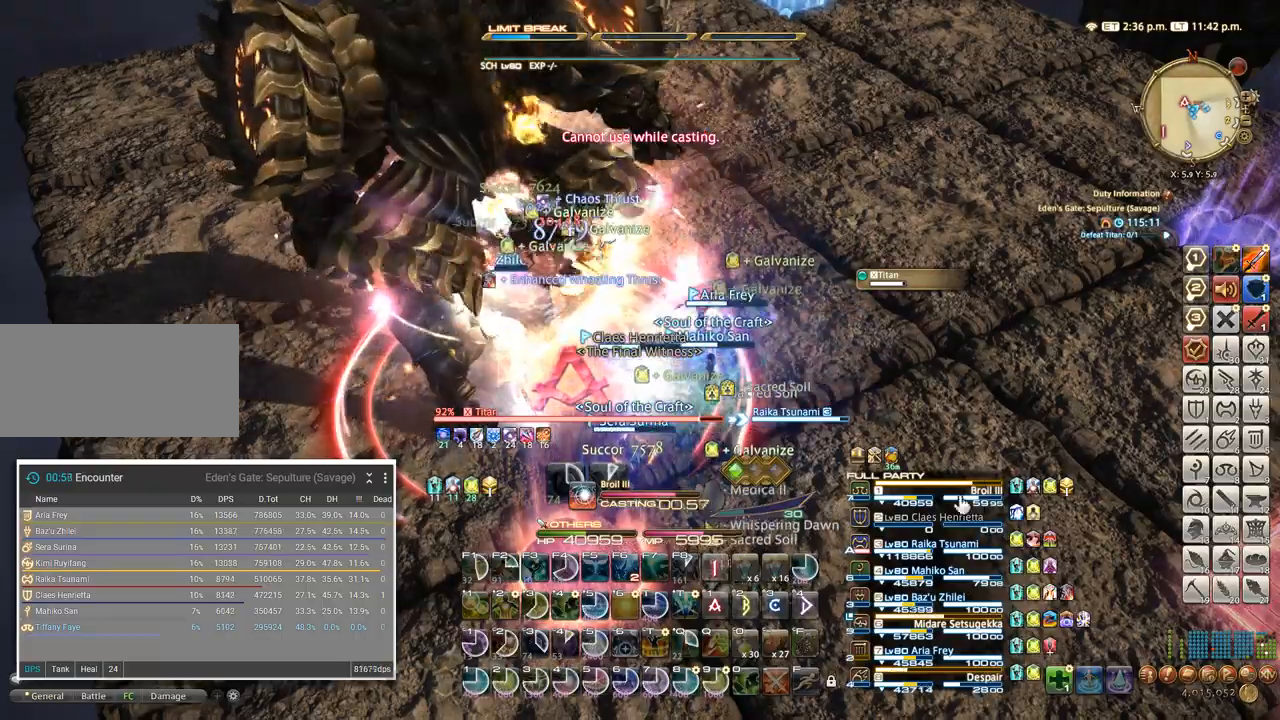
Gameplay with keyboard; each line is a JSON object with the keys held at the frame after it. "events" lists presses ("down") and releases ("up") of ".", "/", "0", "1", "2", "3", "4", "5", "6", "7", "8", "9", "a", "alt_l", "alt_r", "b", "backslash", "backspace", "c", "caps_lock", "comma", "ctrl_l", "ctrl_r", "d", "e", "equals", "escape", "f", "f1", "f10", "f11", "f12", "f2", "f3", "f4", "f5", "f6", "f7", "f8", "f9", "g", "h", "i", "j", "k", "l", "lbracket", "m", "minus", "n", "o", "p", "q", "quote", "r", "rbracket", "return", "s", "semicolon", "shift_l", "shift_r", "space", "super", "t", "tab", "tilde", "u", "v", "w", "x", "y" and "z" between this image and that frame as [ms after this image, input, new state], when the widget could be followed in between. No other keys are recorded. Mouse input is not recorded.
{"keys": [], "events": []}
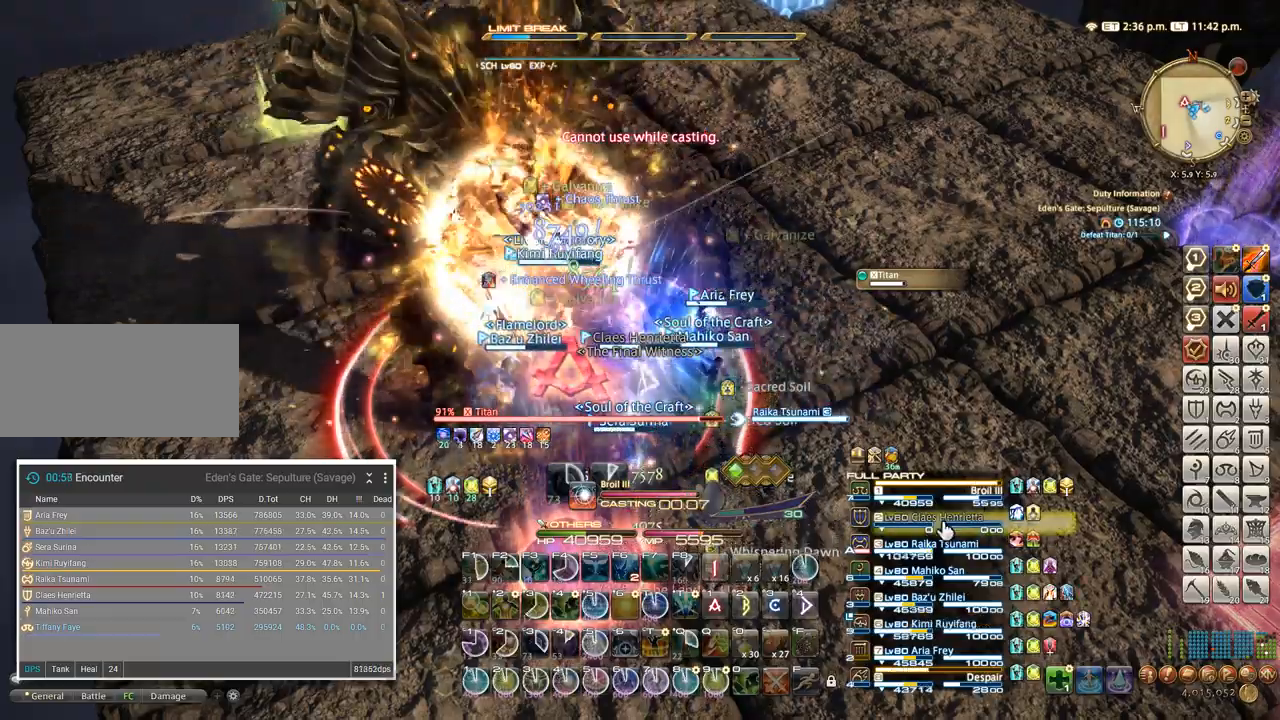
{"keys": ["2"], "events": [[67, "d", "down"], [100, "w", "down"], [183, "d", "up"], [183, "w", "up"], [483, "2", "down"]]}
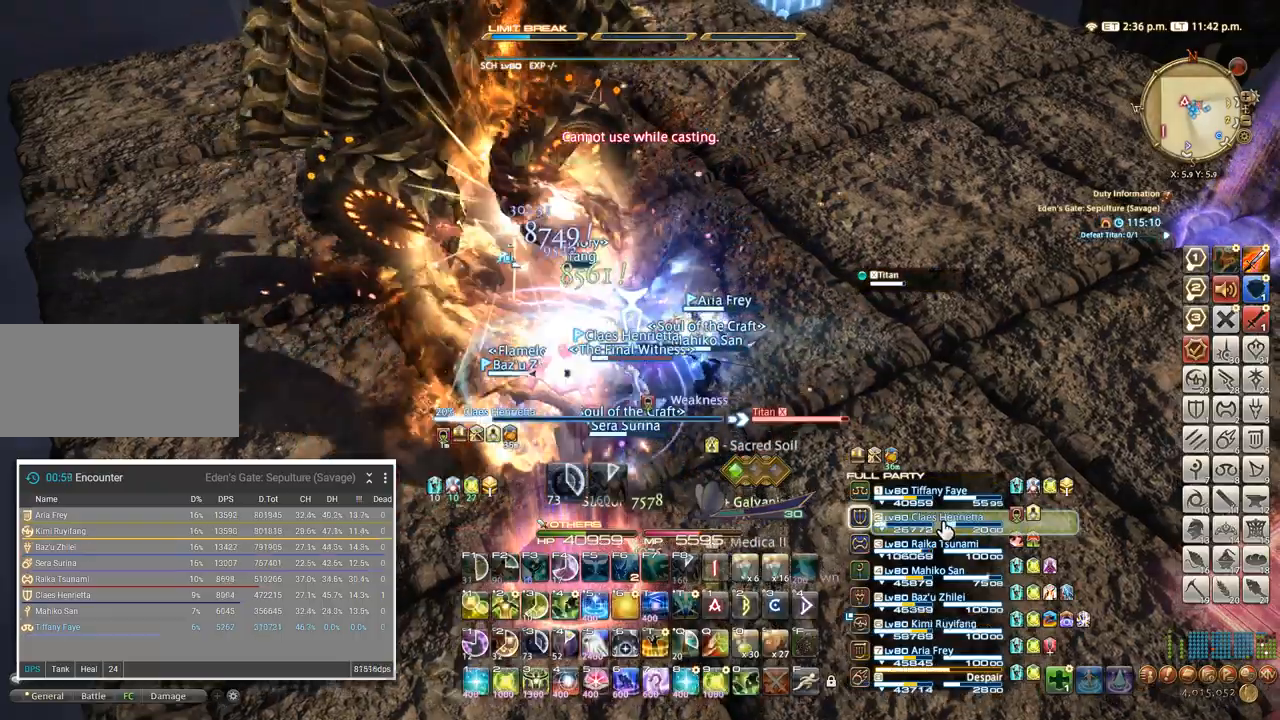
{"keys": [], "events": [[50, "2", "up"], [150, "2", "down"], [183, "2", "up"], [250, "2", "down"], [317, "2", "up"]]}
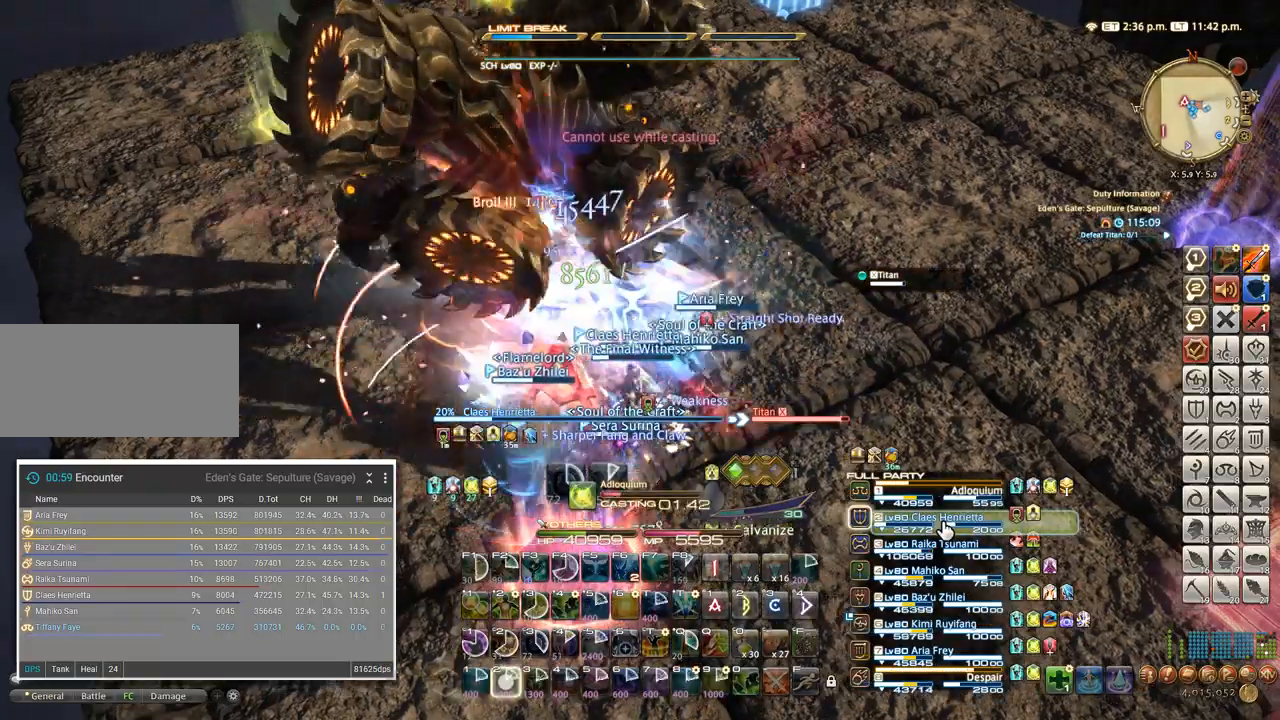
{"keys": ["shift_l"], "events": [[200, "shift_l", "down"]]}
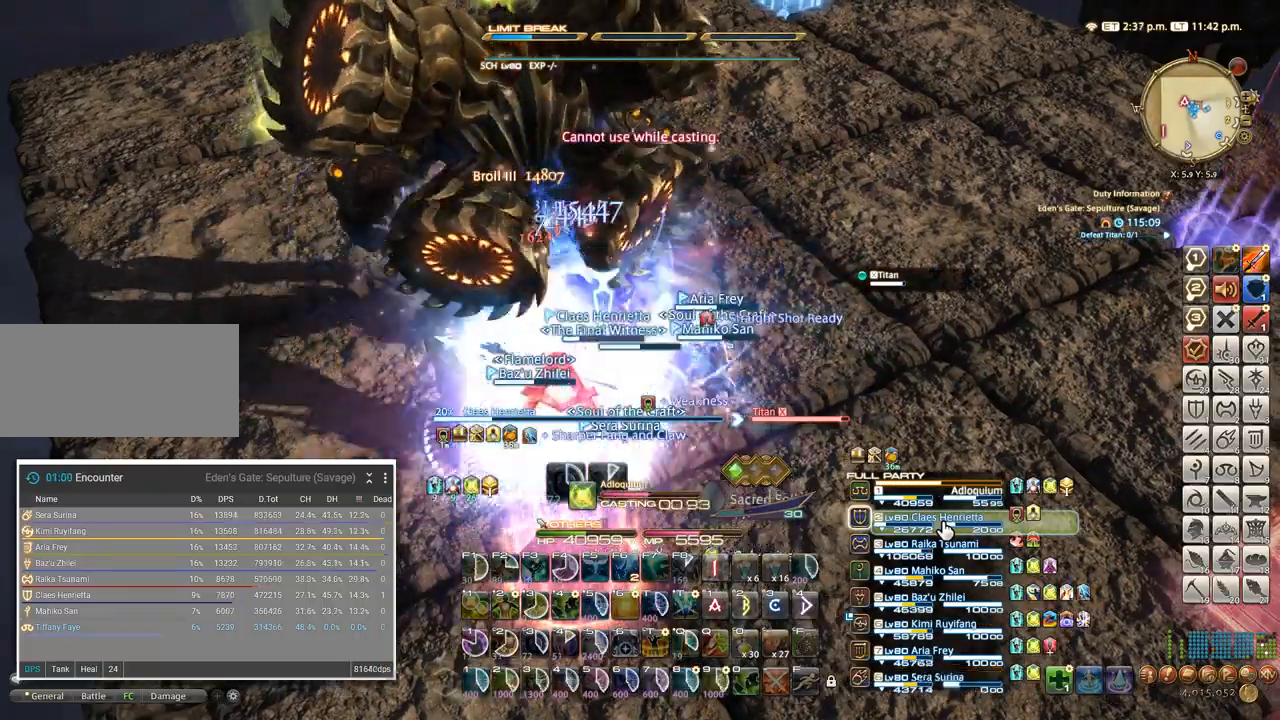
{"keys": ["4", "shift_l"], "events": [[267, "4", "down"], [350, "4", "up"], [450, "4", "down"]]}
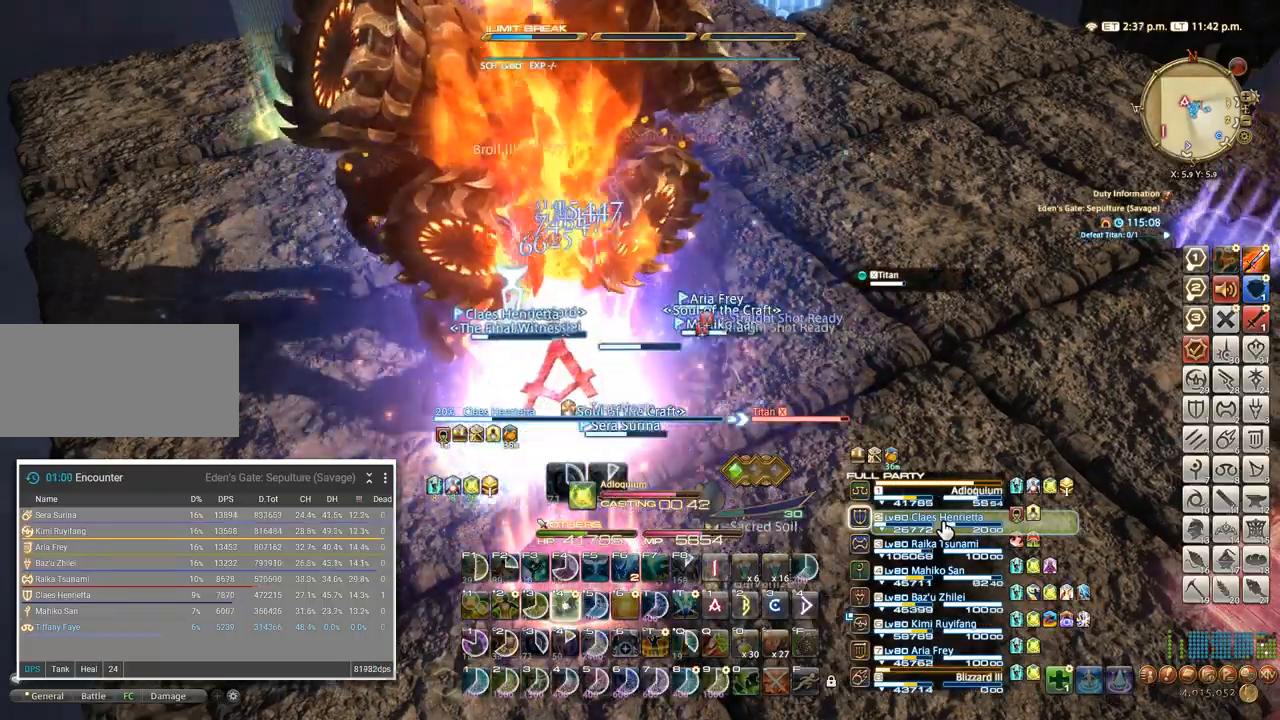
{"keys": ["shift_l"]}
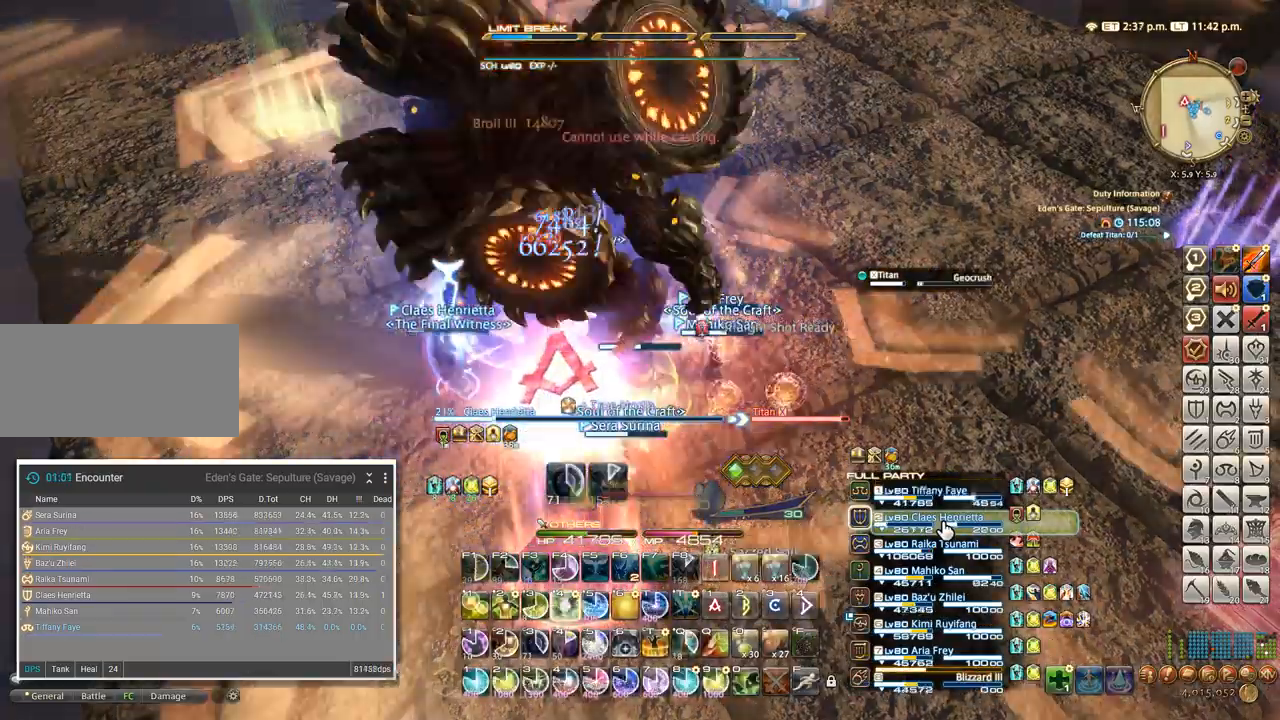
{"keys": []}